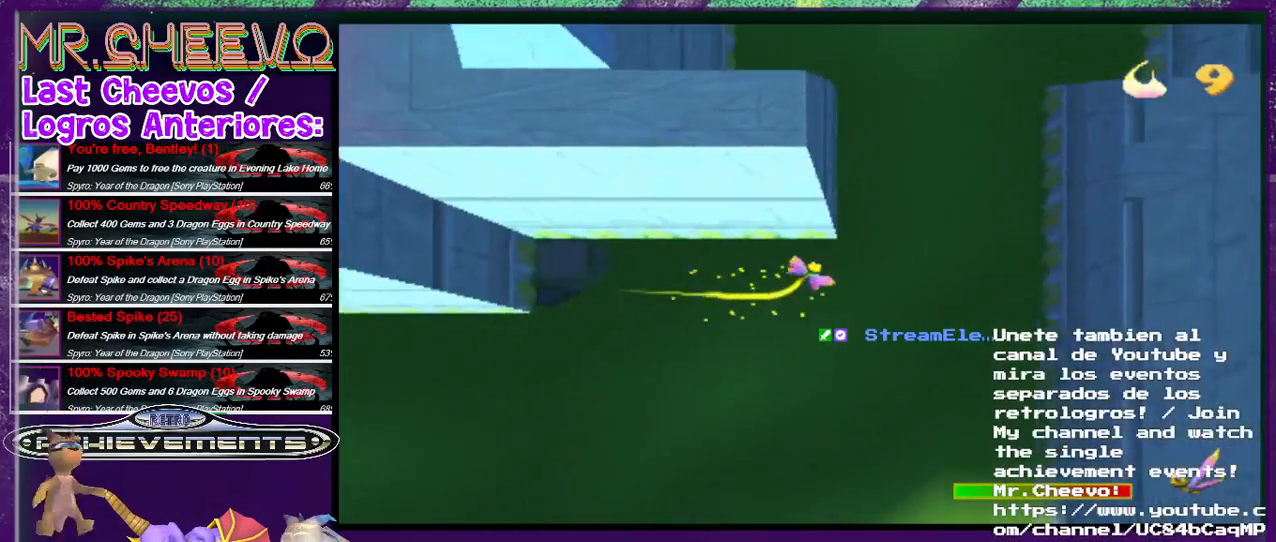
Gameplay with a controller (PlayStation layout); each line is a JSON object with the inputs held at the frame after it. "events" lists button and stick changes between this image and that frame as [ms after this image, input, new state], when the widget could be followed in between. Not read: L3 R3 left_stick right_stick.
{"buttons": ["SQUARE", "DPAD_UP"], "events": [[233, "DPAD_RIGHT", "up"]]}
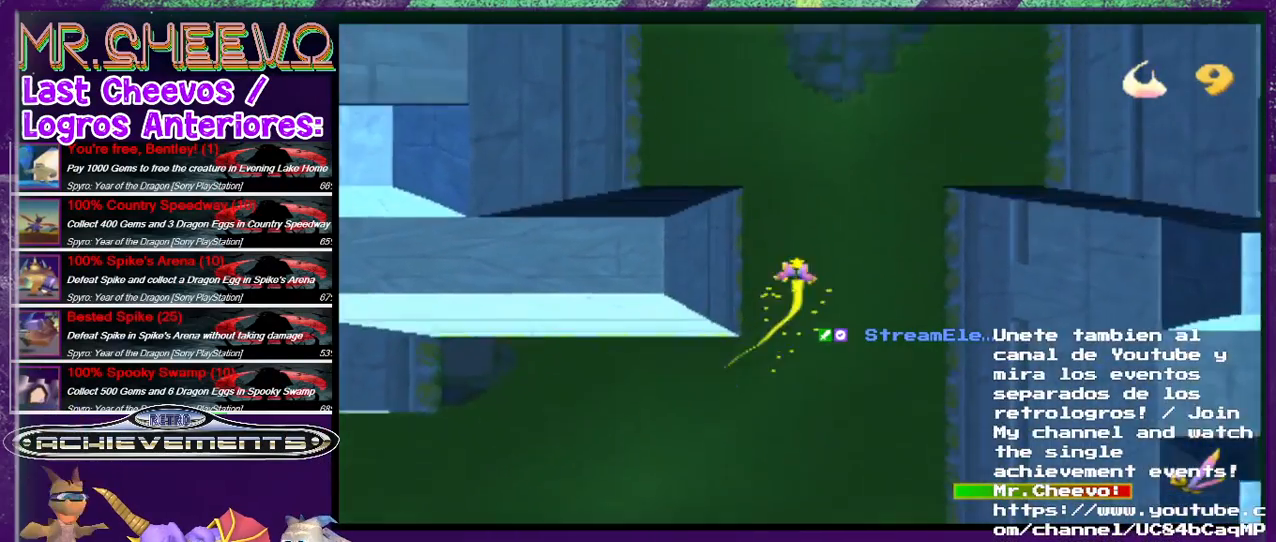
{"buttons": ["SQUARE", "DPAD_UP"], "events": []}
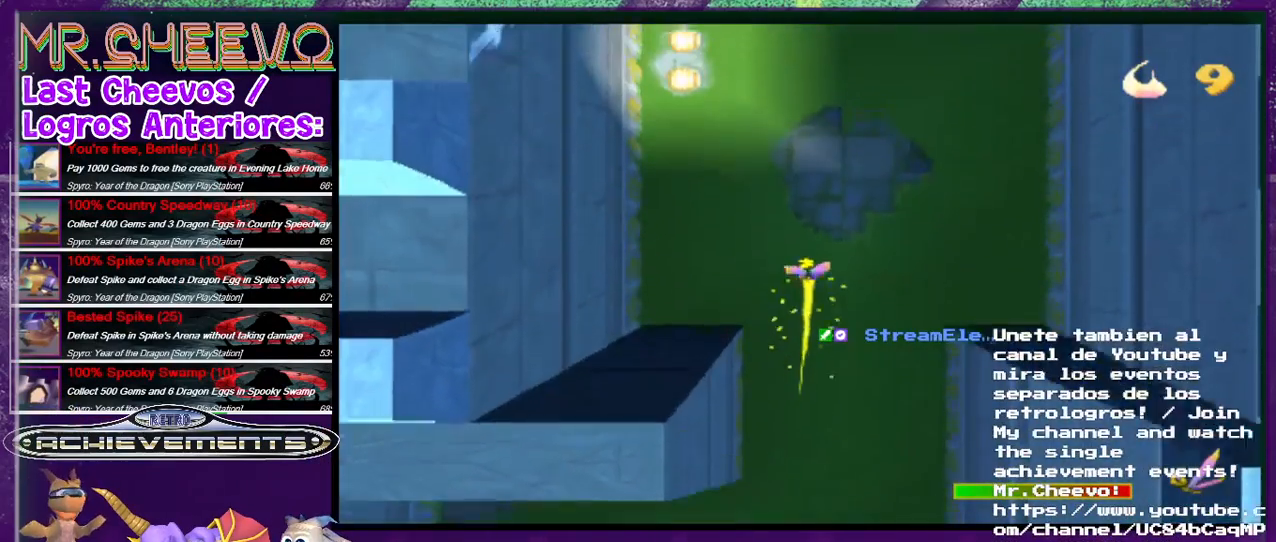
{"buttons": ["SQUARE", "DPAD_DOWN", "DPAD_RIGHT"], "events": [[133, "DPAD_UP", "up"], [367, "DPAD_RIGHT", "down"], [433, "DPAD_DOWN", "down"]]}
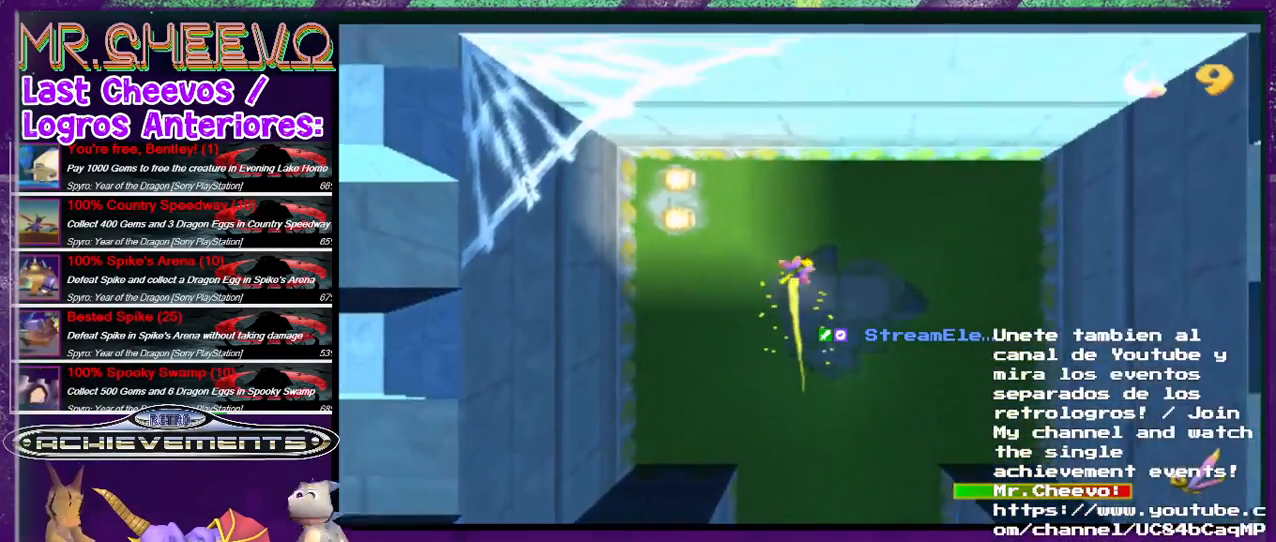
{"buttons": ["SQUARE", "DPAD_DOWN", "DPAD_LEFT"], "events": [[67, "DPAD_RIGHT", "up"], [433, "DPAD_LEFT", "down"]]}
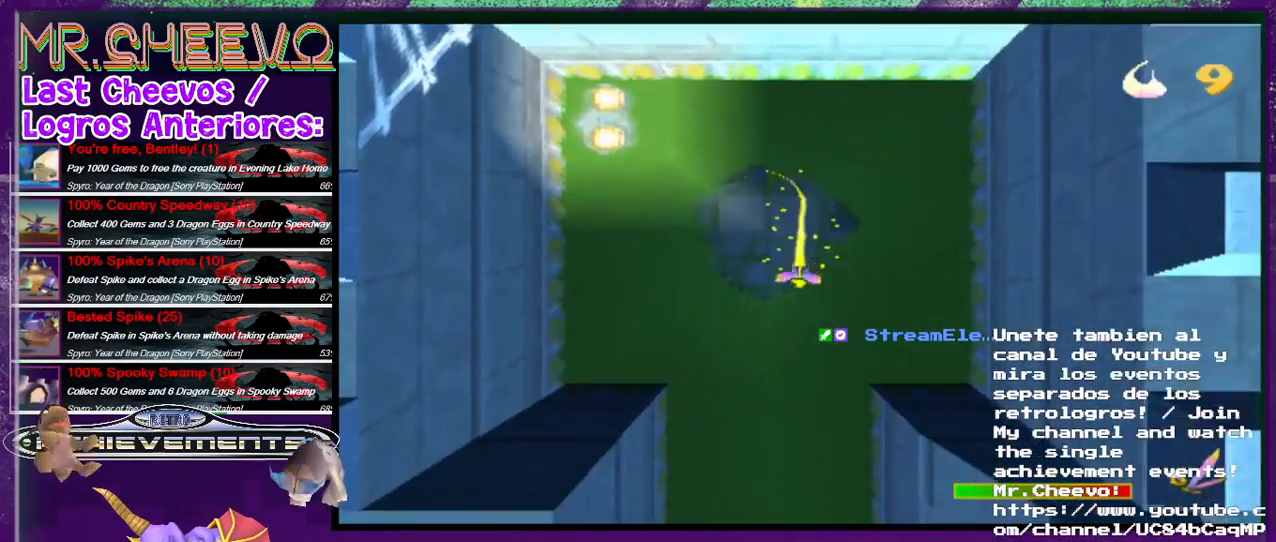
{"buttons": ["SQUARE", "DPAD_DOWN"], "events": [[300, "DPAD_LEFT", "up"]]}
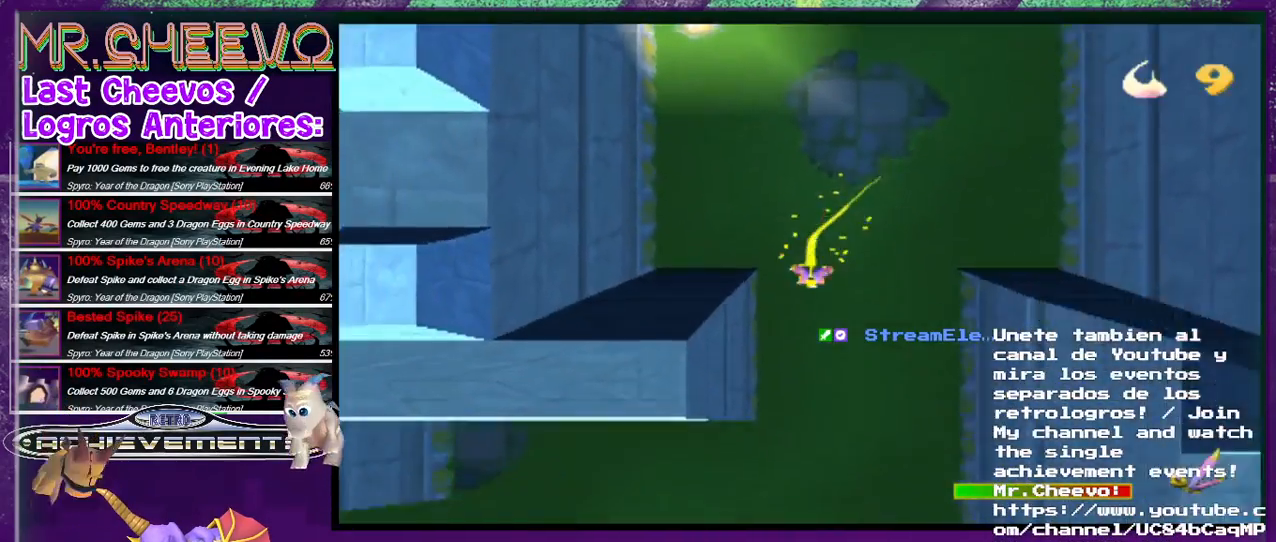
{"buttons": ["SQUARE", "DPAD_DOWN", "DPAD_LEFT"], "events": [[333, "DPAD_LEFT", "down"]]}
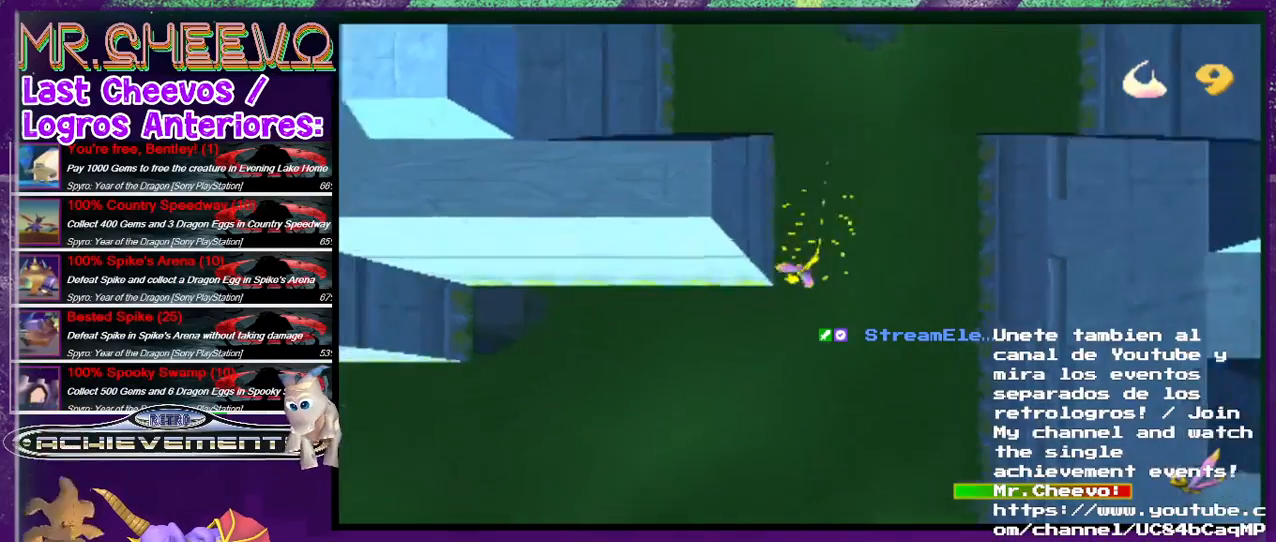
{"buttons": ["SQUARE", "DPAD_DOWN"], "events": [[100, "DPAD_LEFT", "up"]]}
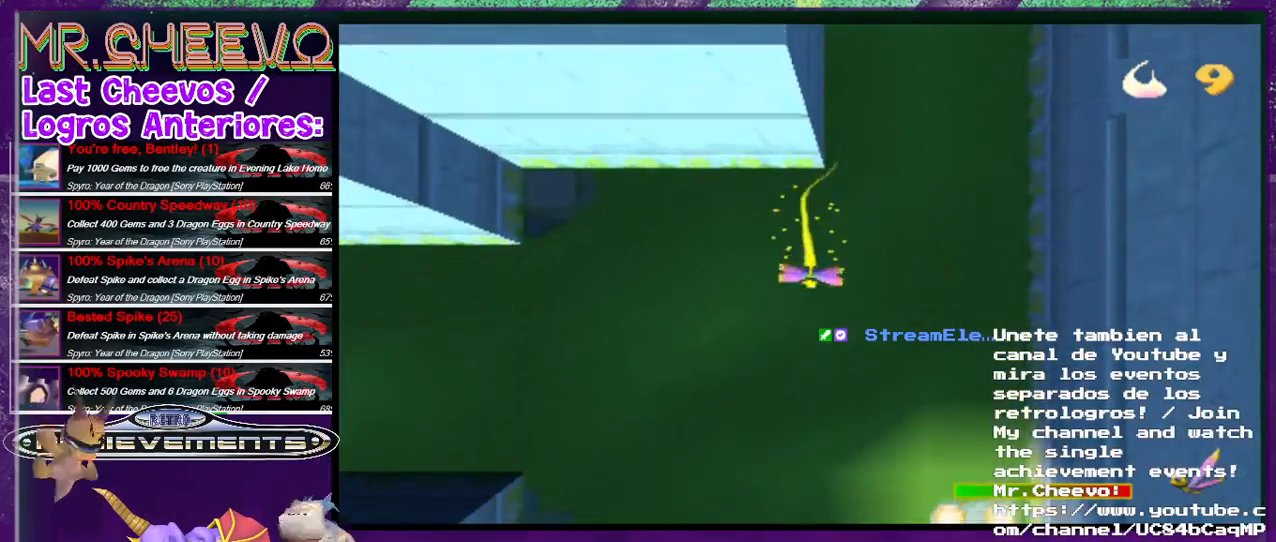
{"buttons": ["SQUARE"], "events": [[433, "DPAD_DOWN", "up"]]}
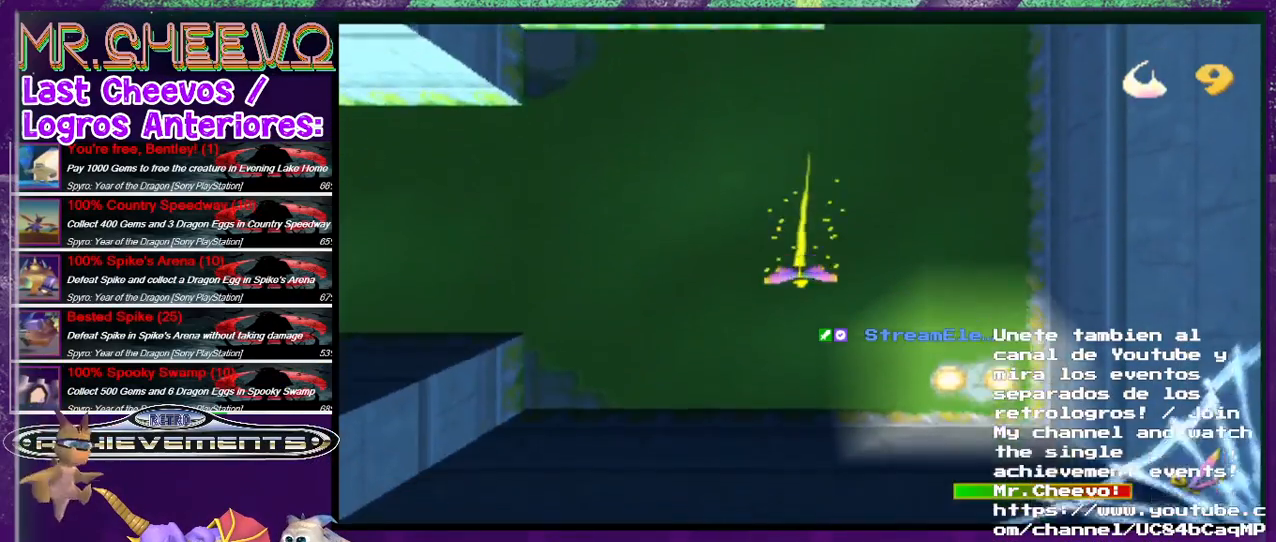
{"buttons": ["SQUARE", "DPAD_LEFT"], "events": [[67, "DPAD_LEFT", "down"], [200, "DPAD_UP", "down"], [500, "DPAD_UP", "up"]]}
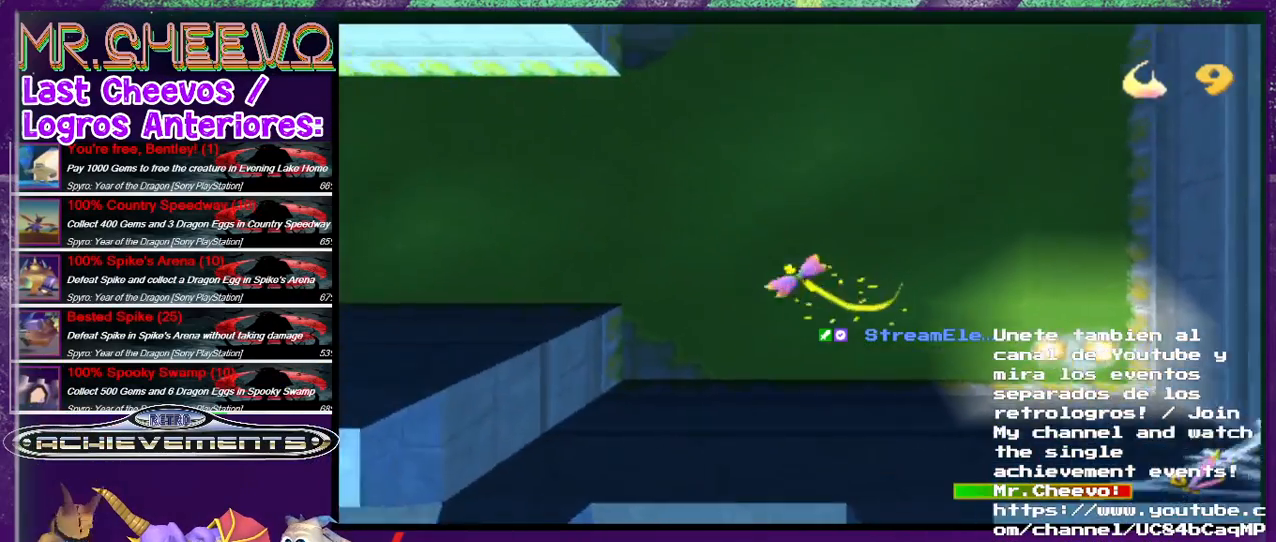
{"buttons": ["SQUARE"], "events": [[367, "DPAD_LEFT", "up"]]}
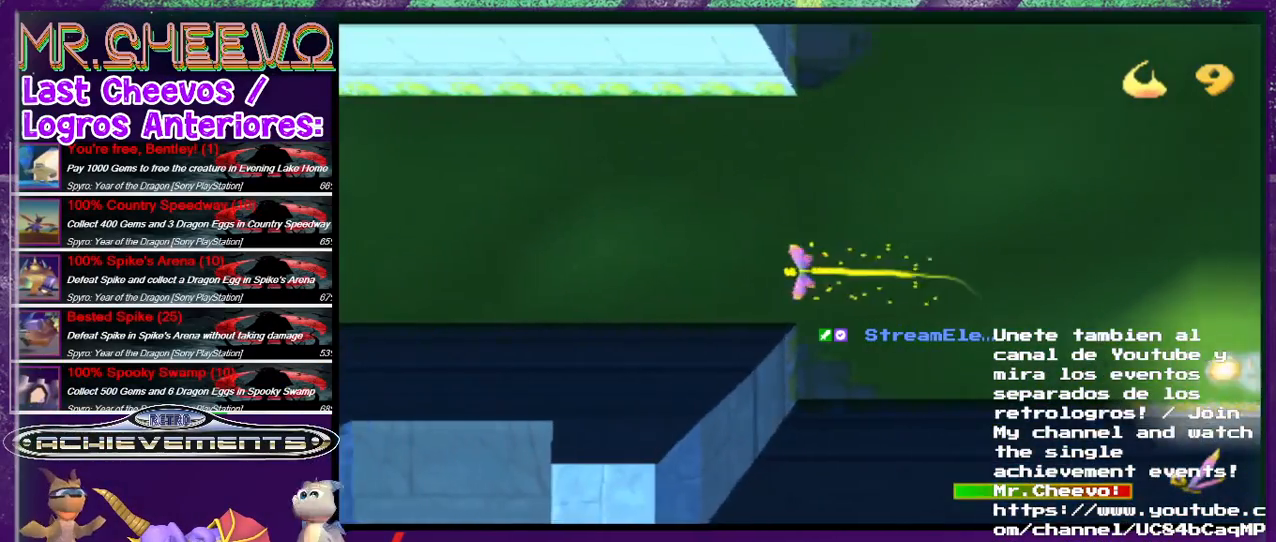
{"buttons": ["SQUARE"], "events": []}
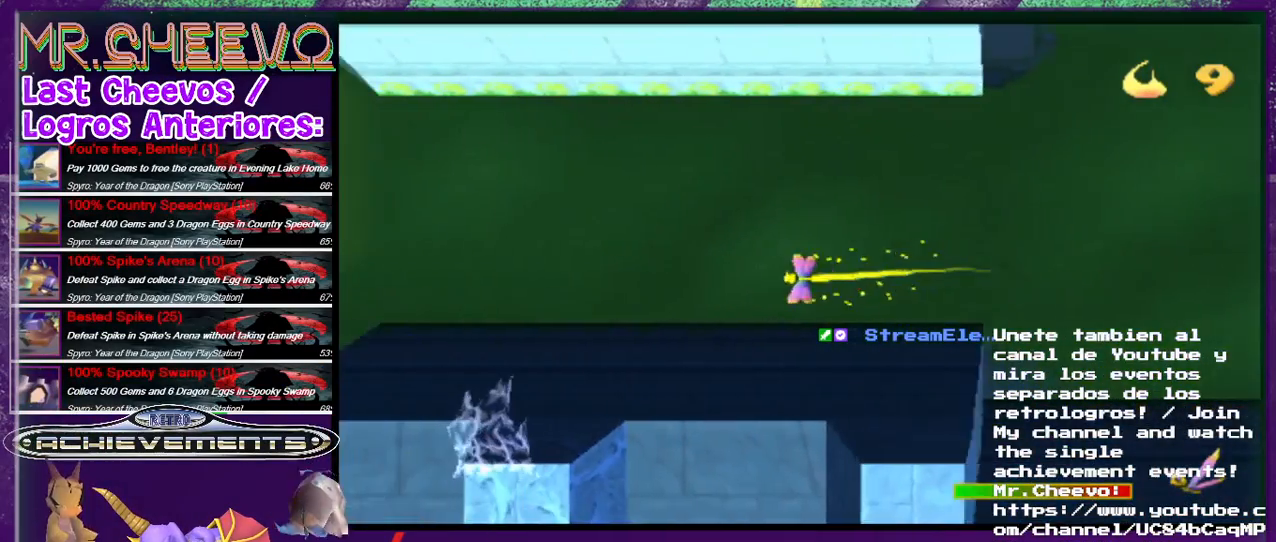
{"buttons": ["SQUARE"], "events": []}
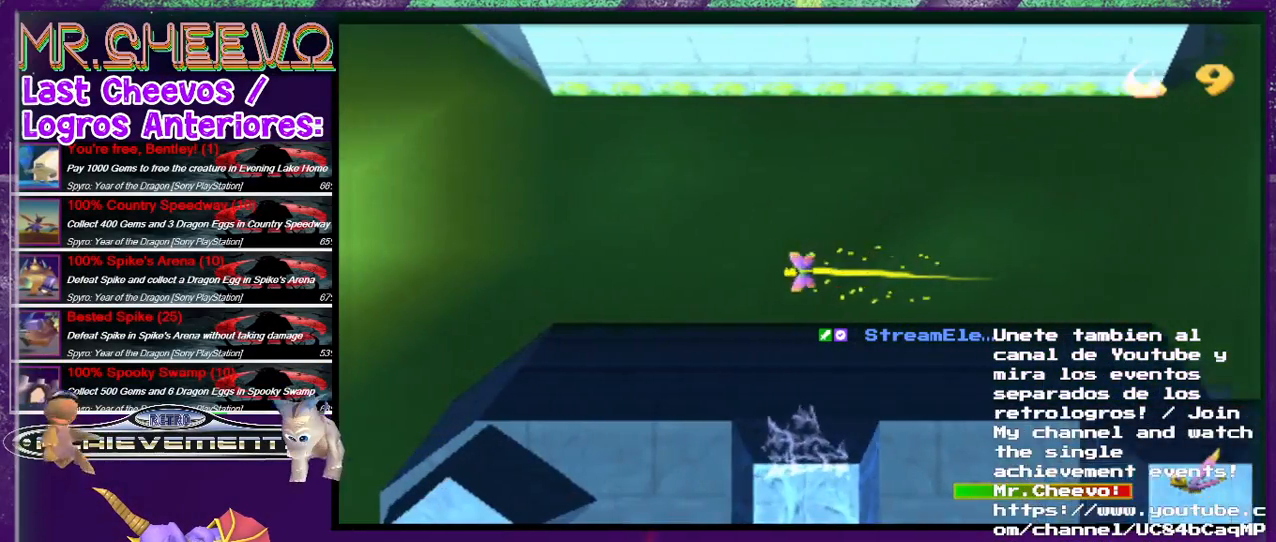
{"buttons": ["SQUARE"], "events": []}
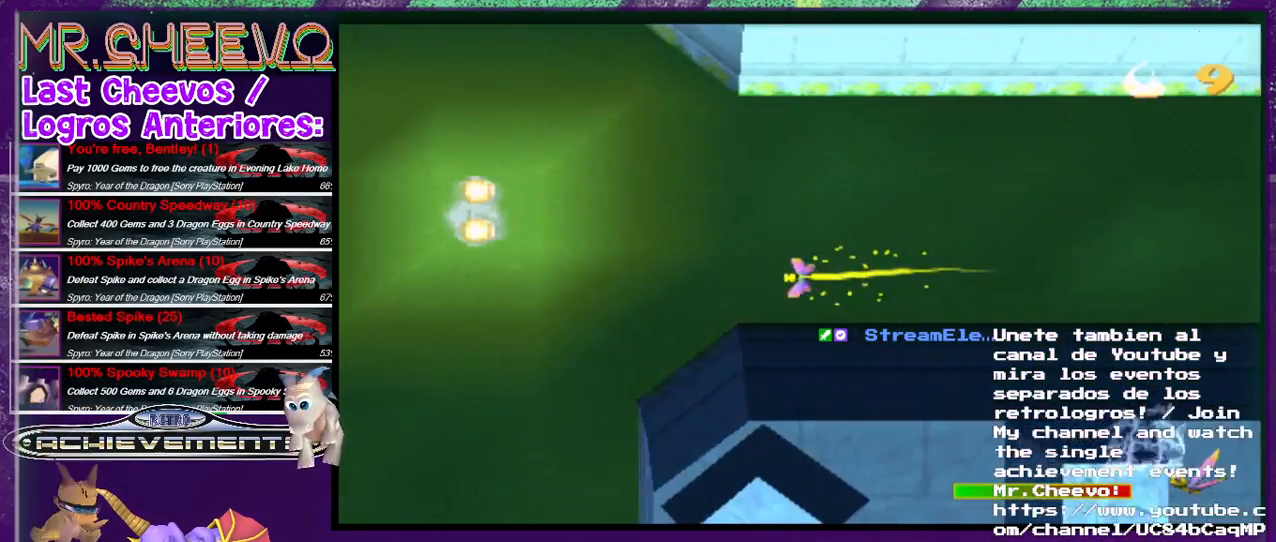
{"buttons": ["SQUARE", "DPAD_DOWN", "DPAD_LEFT"], "events": [[167, "DPAD_LEFT", "down"], [200, "DPAD_DOWN", "down"]]}
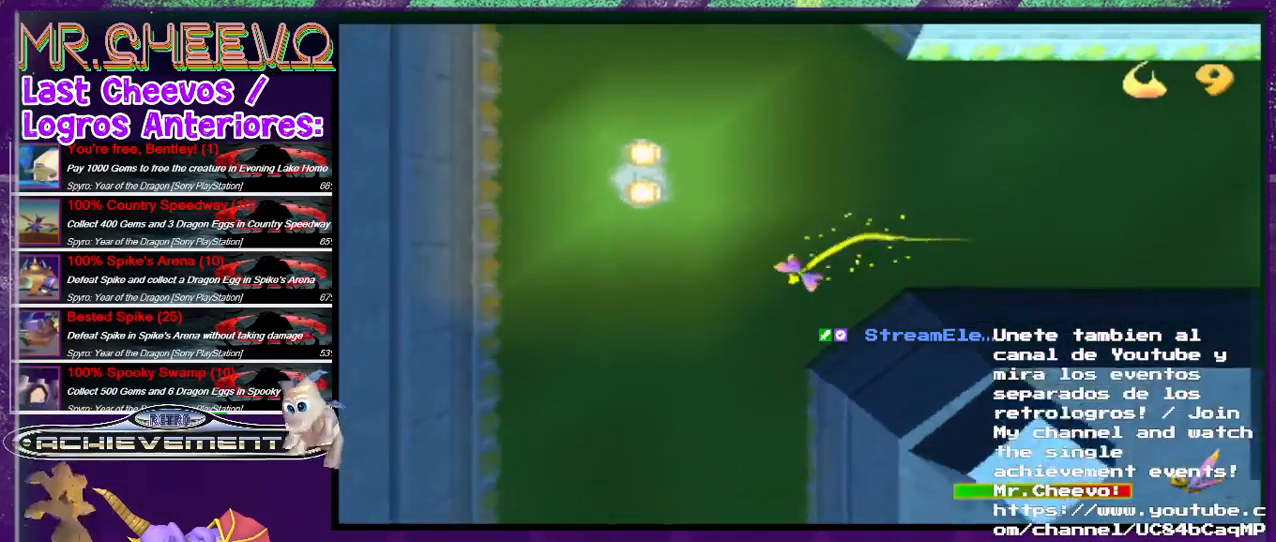
{"buttons": ["SQUARE", "DPAD_DOWN"], "events": [[167, "DPAD_LEFT", "up"]]}
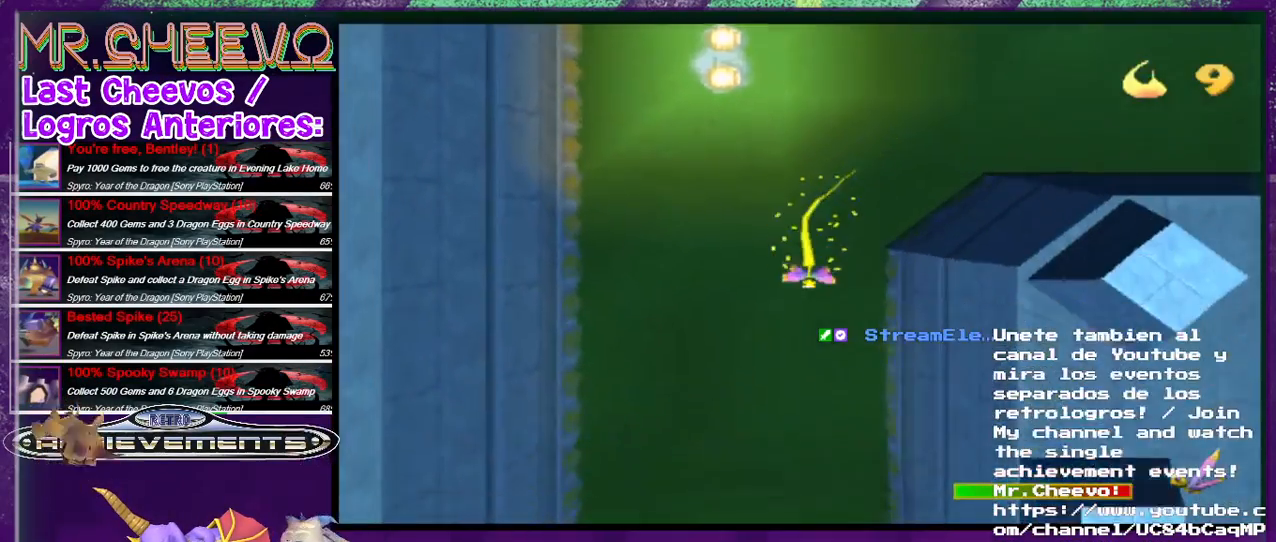
{"buttons": ["SQUARE", "DPAD_DOWN"], "events": []}
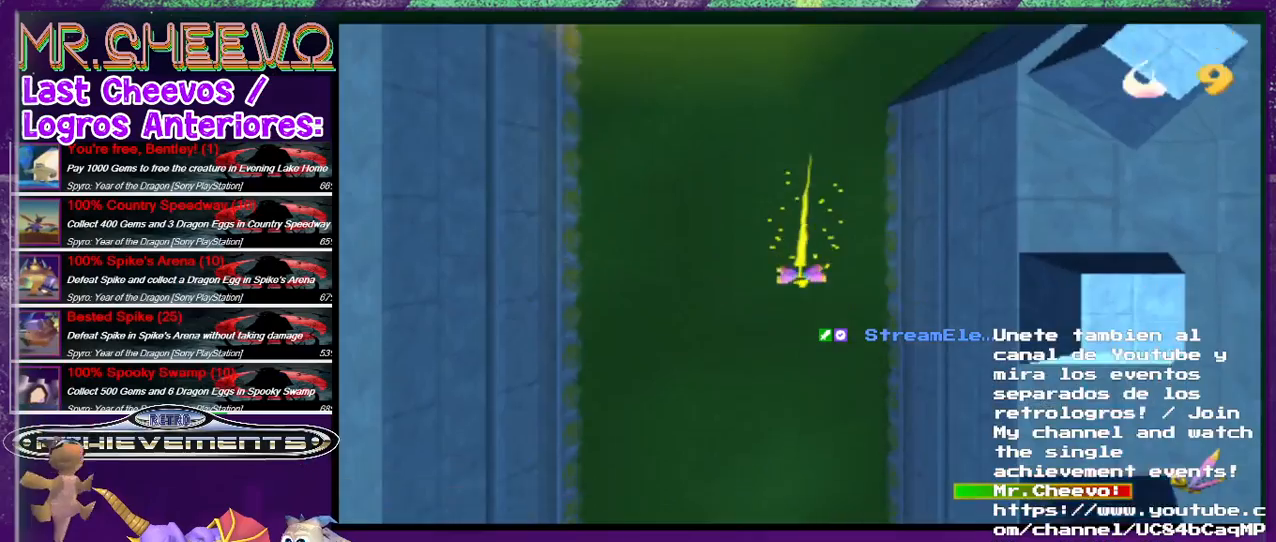
{"buttons": ["SQUARE"], "events": [[467, "DPAD_DOWN", "up"]]}
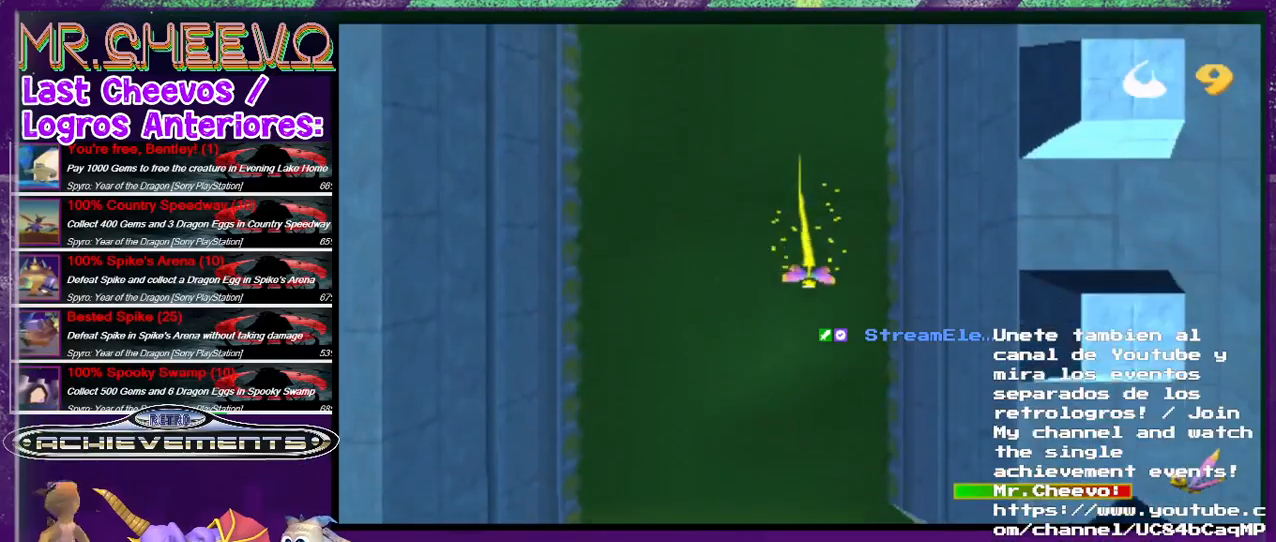
{"buttons": ["SQUARE"], "events": []}
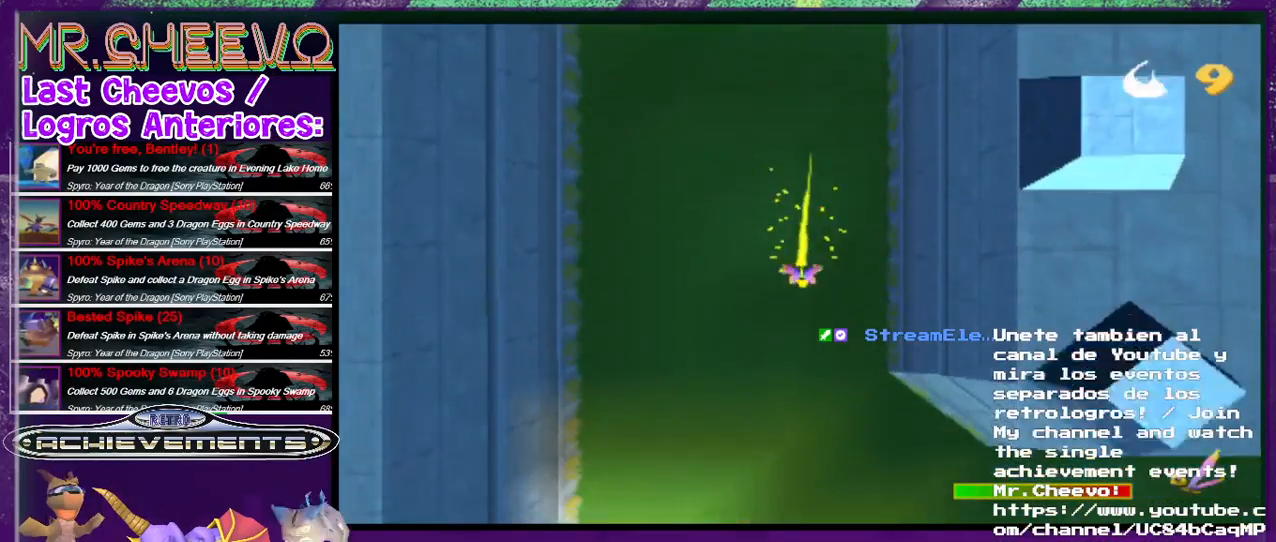
{"buttons": ["SQUARE", "DPAD_DOWN", "DPAD_RIGHT"], "events": [[467, "DPAD_DOWN", "down"], [467, "DPAD_RIGHT", "down"]]}
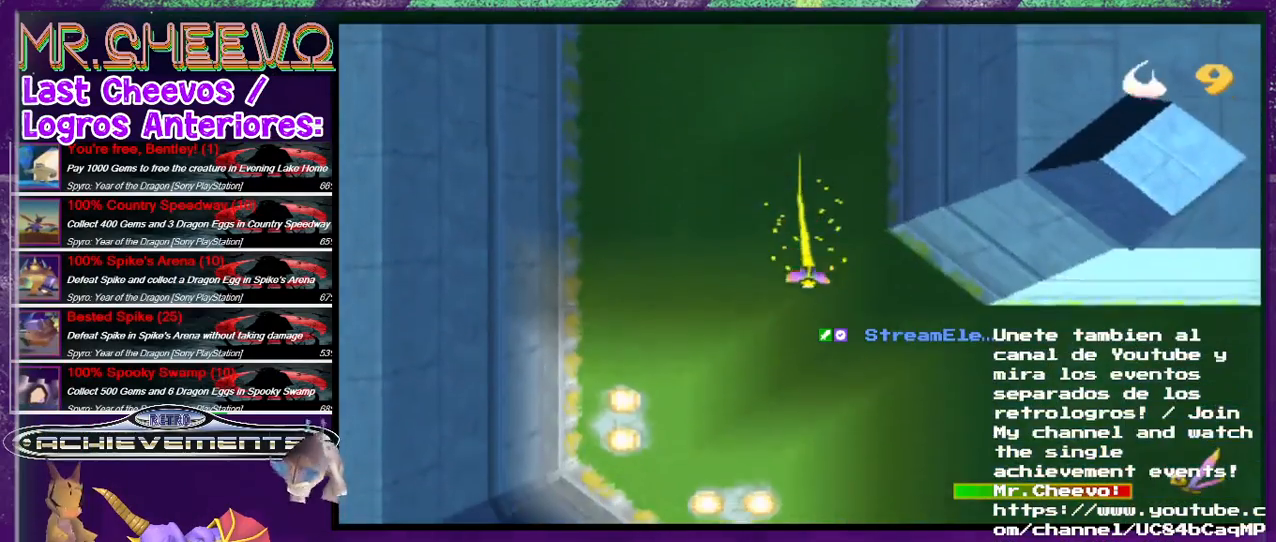
{"buttons": ["SQUARE", "DPAD_DOWN", "DPAD_RIGHT"], "events": []}
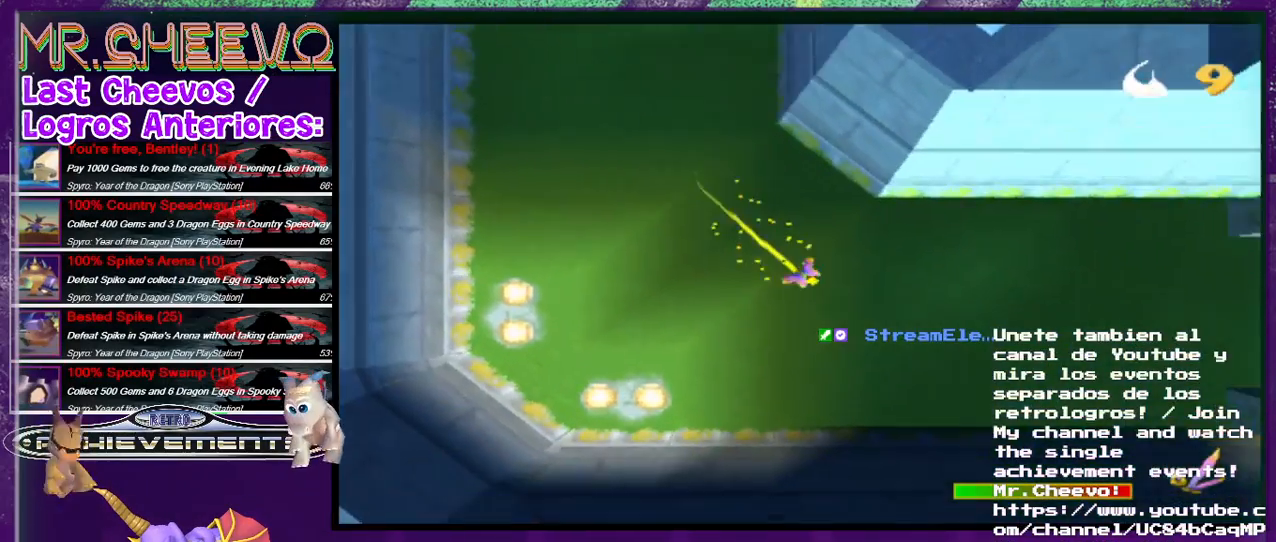
{"buttons": ["SQUARE"], "events": [[67, "DPAD_DOWN", "up"], [333, "DPAD_RIGHT", "up"]]}
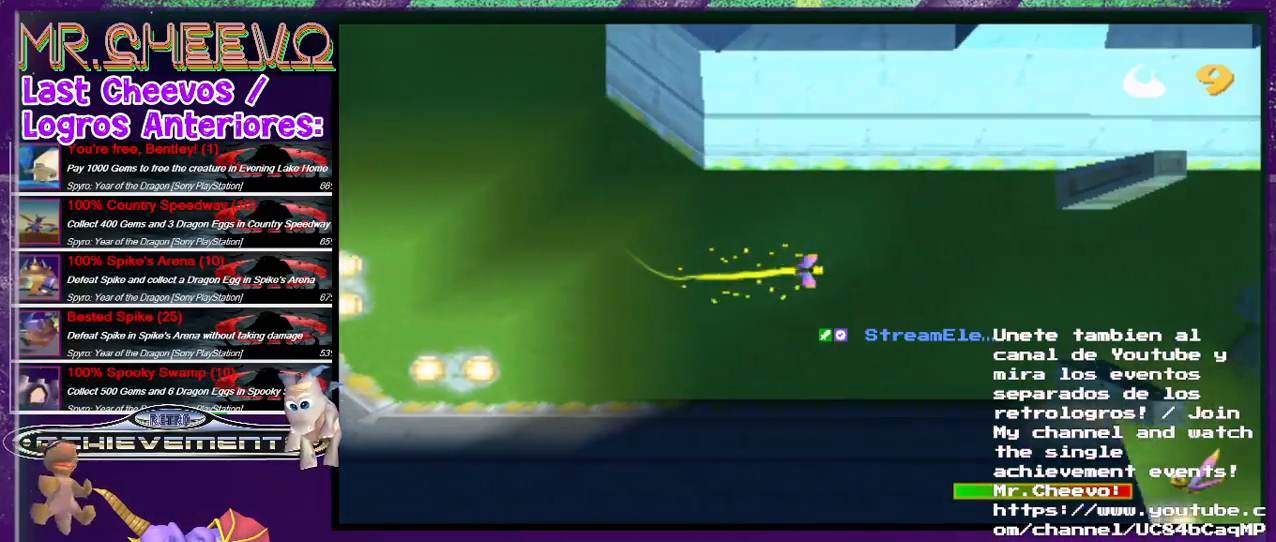
{"buttons": ["SQUARE"], "events": []}
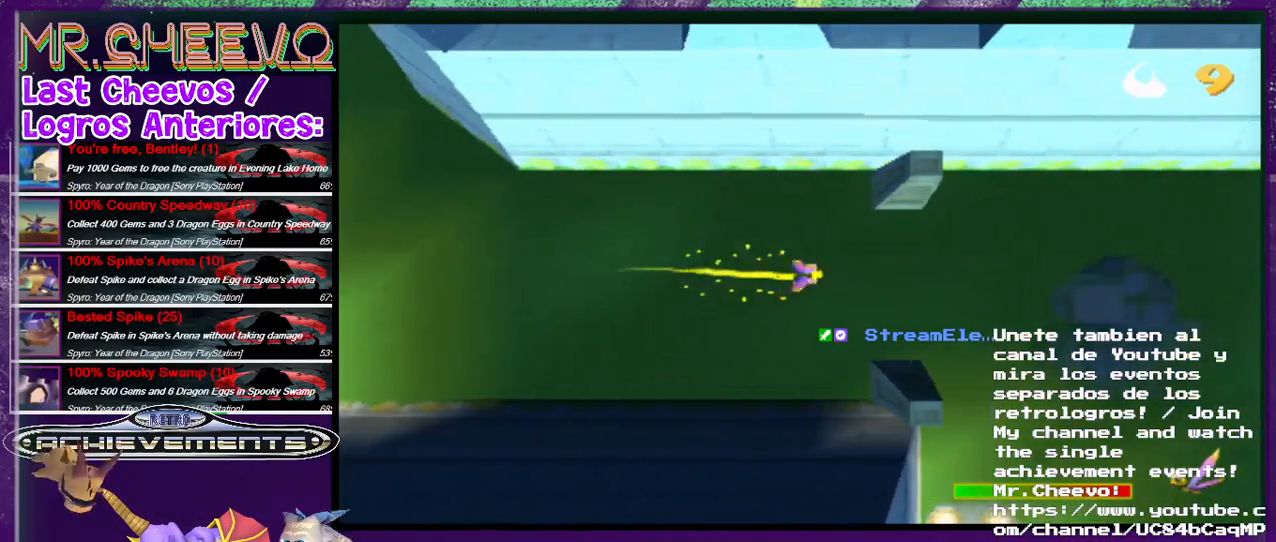
{"buttons": ["SQUARE", "DPAD_DOWN", "DPAD_RIGHT"], "events": [[100, "DPAD_RIGHT", "down"], [267, "DPAD_DOWN", "down"]]}
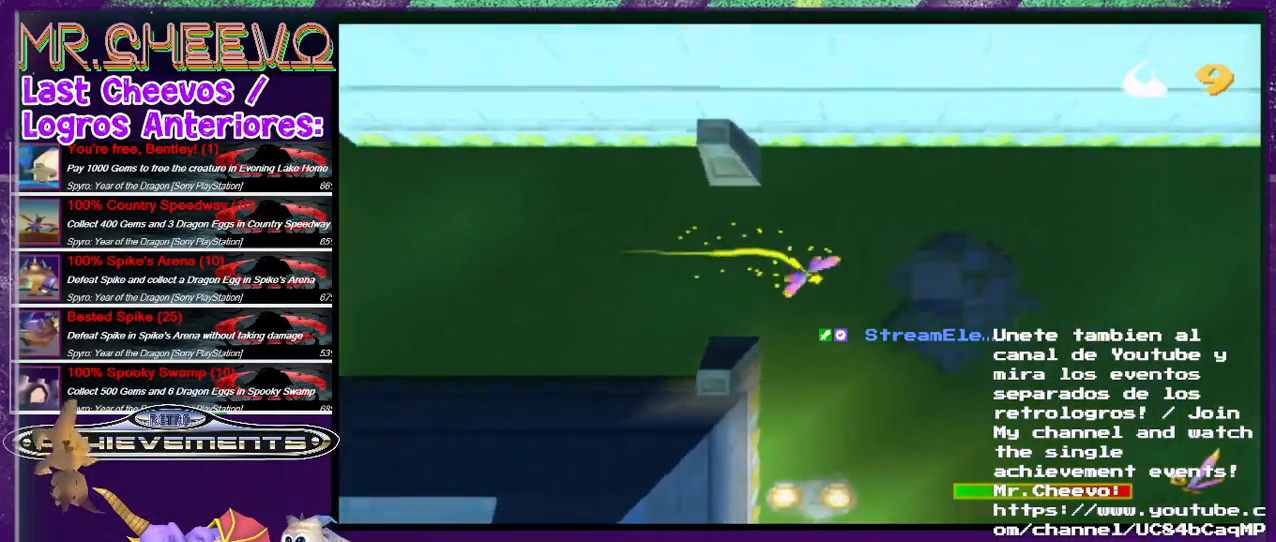
{"buttons": ["SQUARE", "DPAD_DOWN"], "events": [[467, "DPAD_RIGHT", "up"]]}
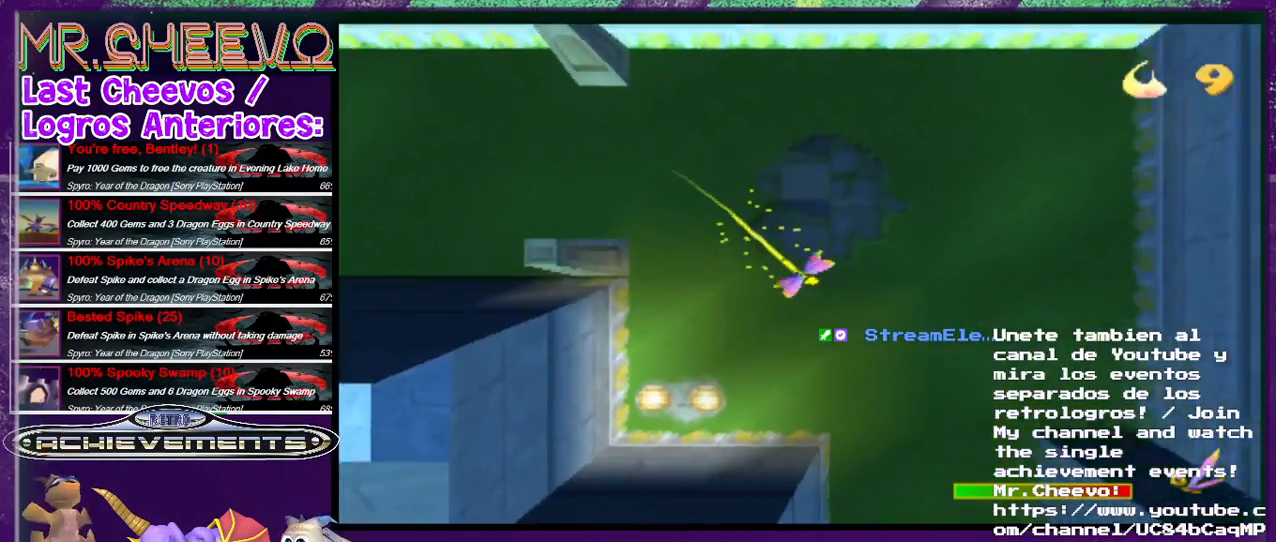
{"buttons": ["SQUARE", "DPAD_DOWN"], "events": []}
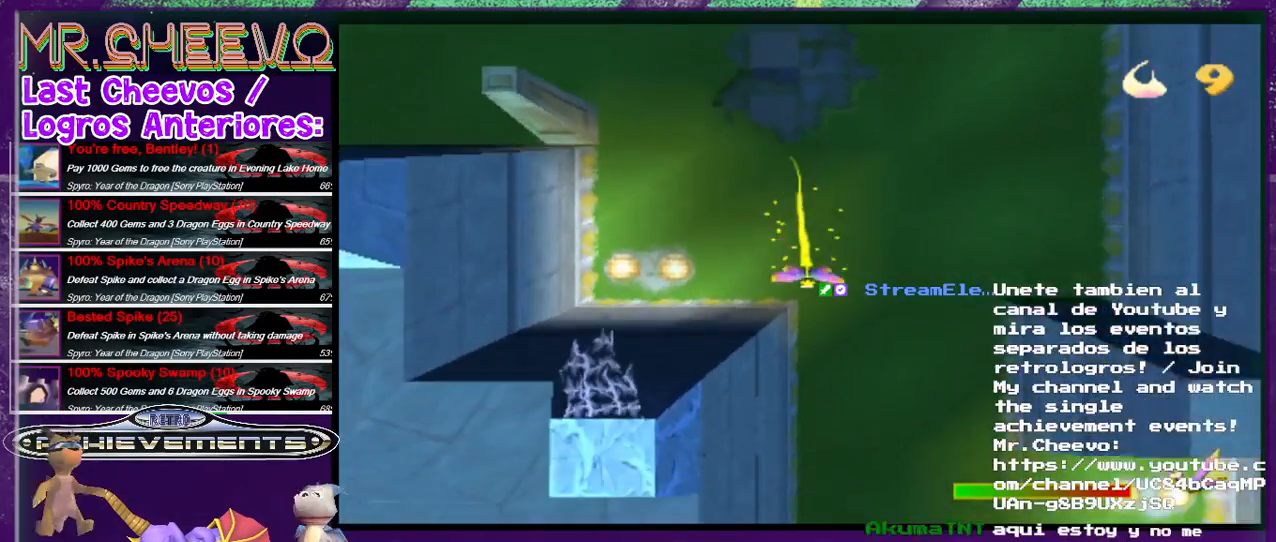
{"buttons": ["SQUARE", "DPAD_DOWN"], "events": [[33, "DPAD_RIGHT", "down"], [167, "DPAD_RIGHT", "up"]]}
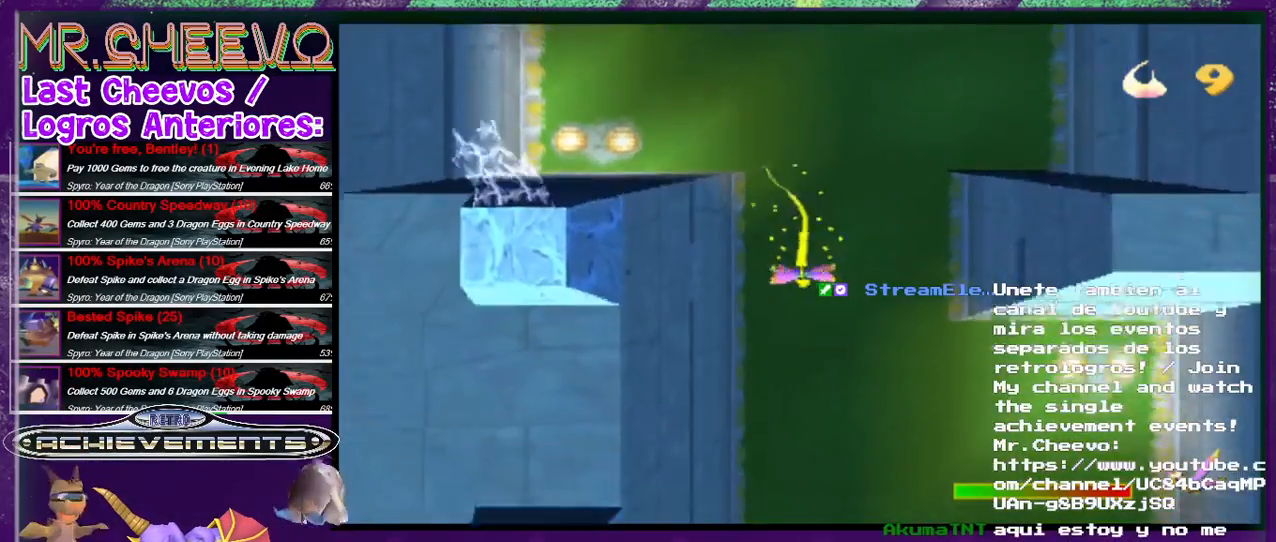
{"buttons": ["SQUARE", "DPAD_DOWN", "DPAD_RIGHT"], "events": [[167, "DPAD_RIGHT", "down"]]}
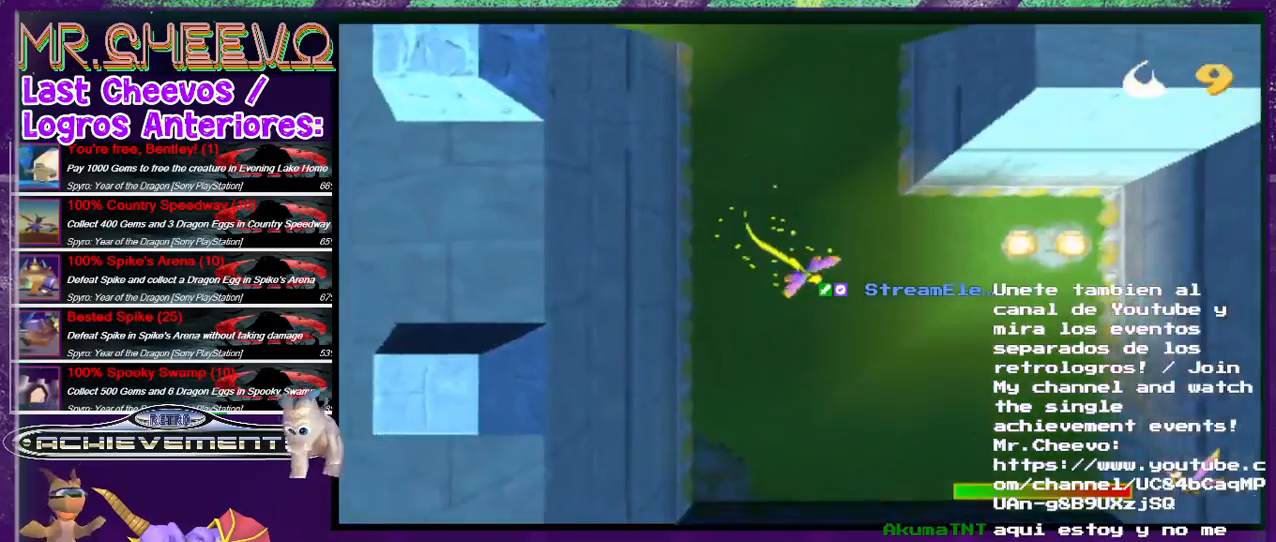
{"buttons": ["SQUARE", "DPAD_LEFT"], "events": [[333, "DPAD_RIGHT", "up"], [400, "DPAD_LEFT", "down"], [433, "DPAD_DOWN", "up"]]}
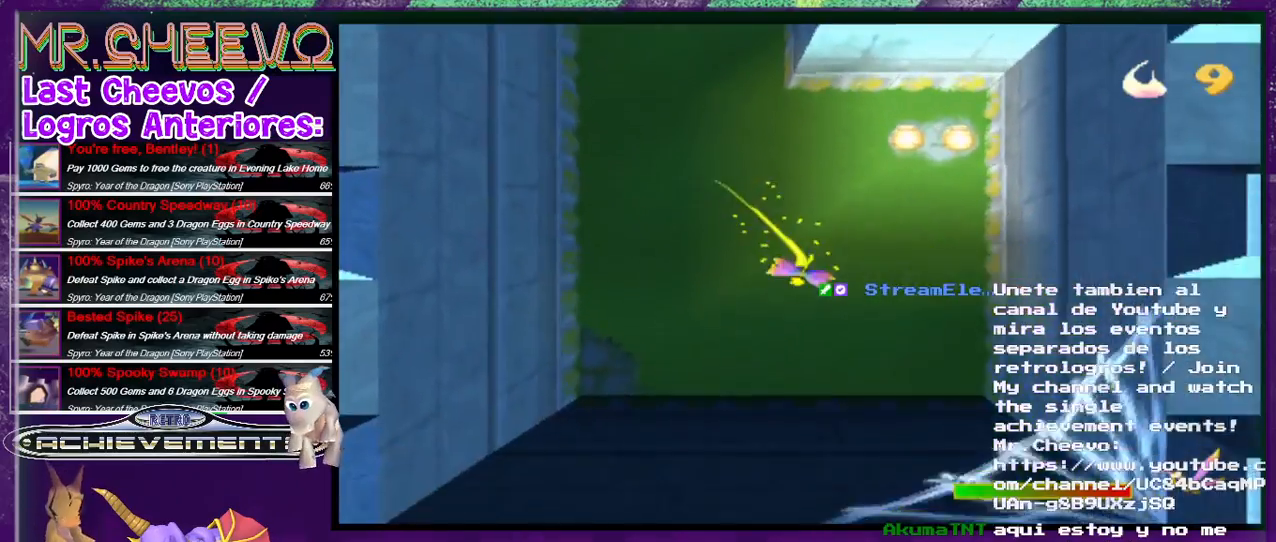
{"buttons": ["SQUARE", "DPAD_UP"], "events": [[67, "DPAD_UP", "down"], [367, "DPAD_LEFT", "up"]]}
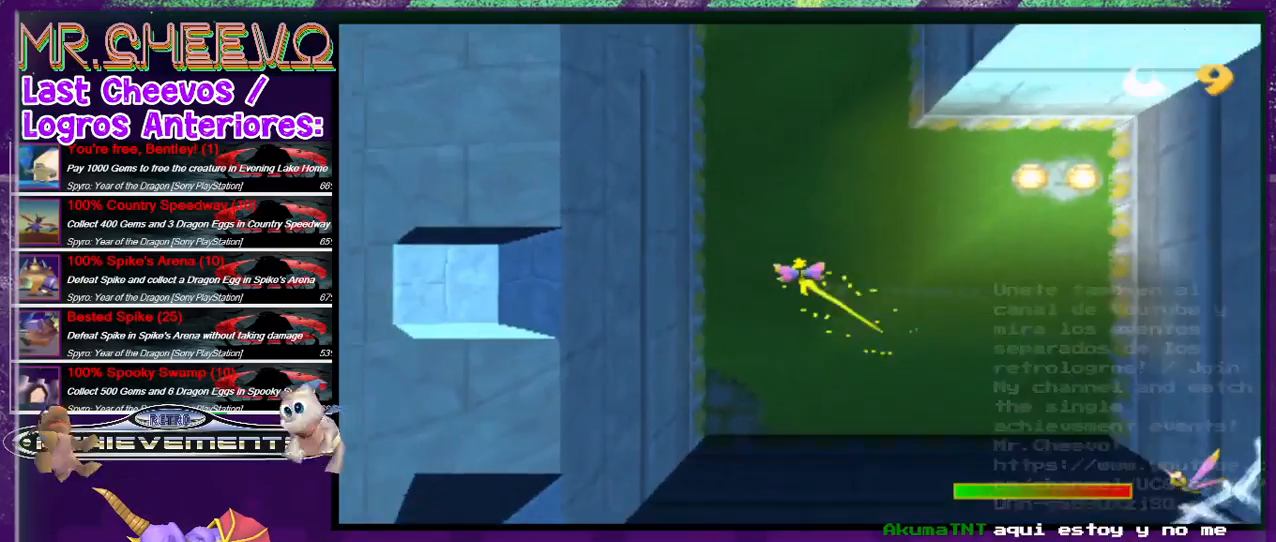
{"buttons": ["SQUARE"], "events": [[167, "DPAD_UP", "up"]]}